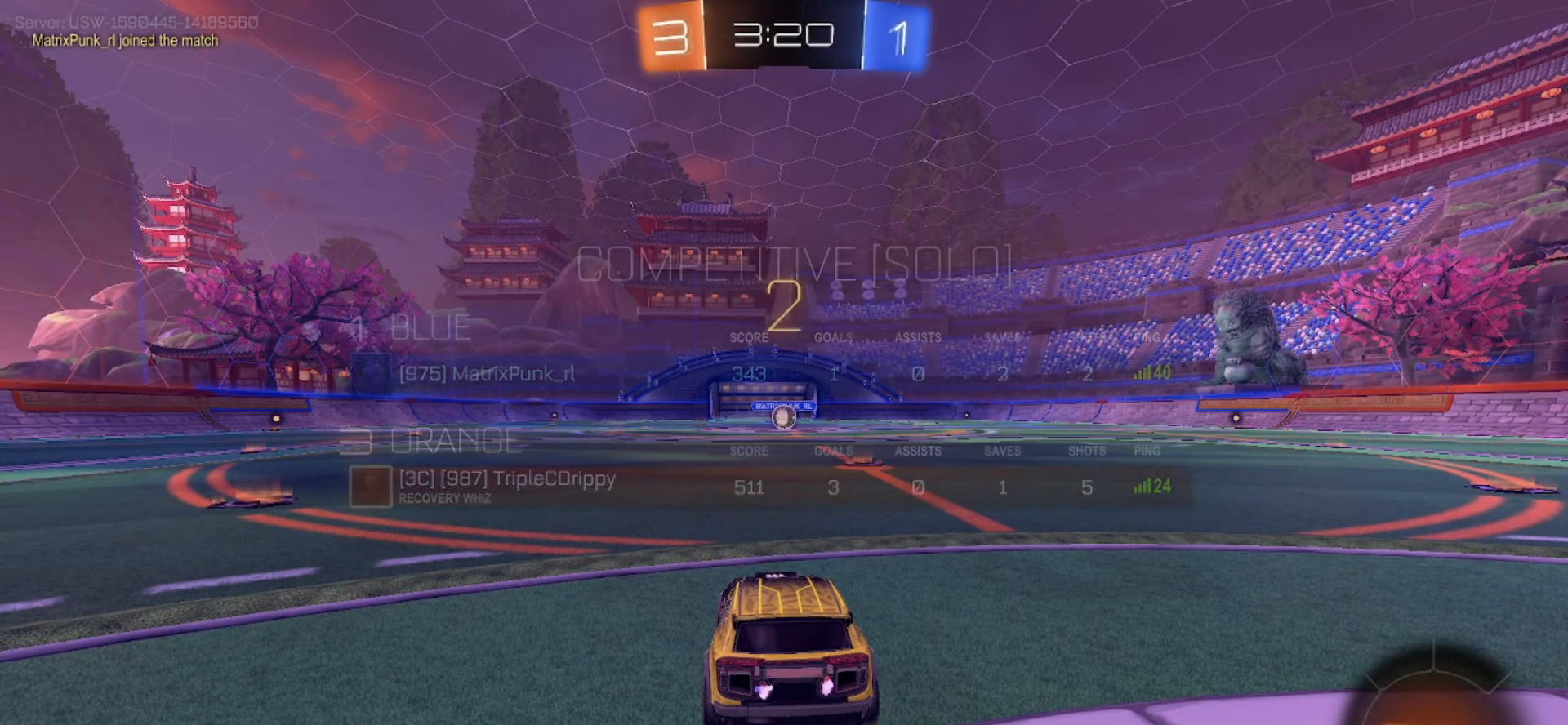
Gameplay with a controller (PlayStation layout); each line is a JSON object with the inputs held at the frame after it. "events" lists button and stick changes between this image and that frame as [ms after this image, input, new state], when the widget could be followed in between. Not read: L1 L3 R1 R3.
{"buttons": ["SQUARE", "R2"], "left_stick": "center", "right_stick": "center", "events": []}
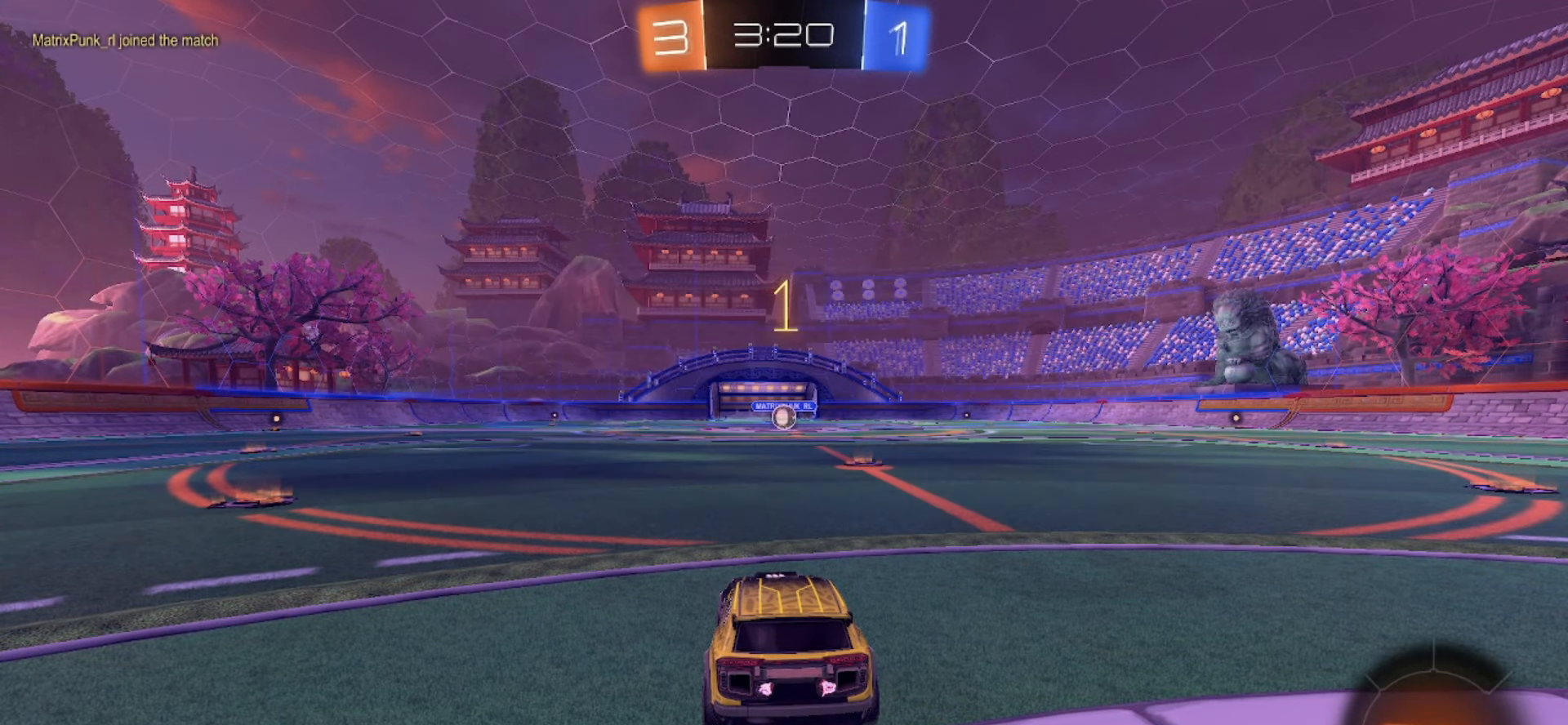
{"buttons": ["SQUARE", "R2"], "left_stick": "center", "right_stick": "center", "events": []}
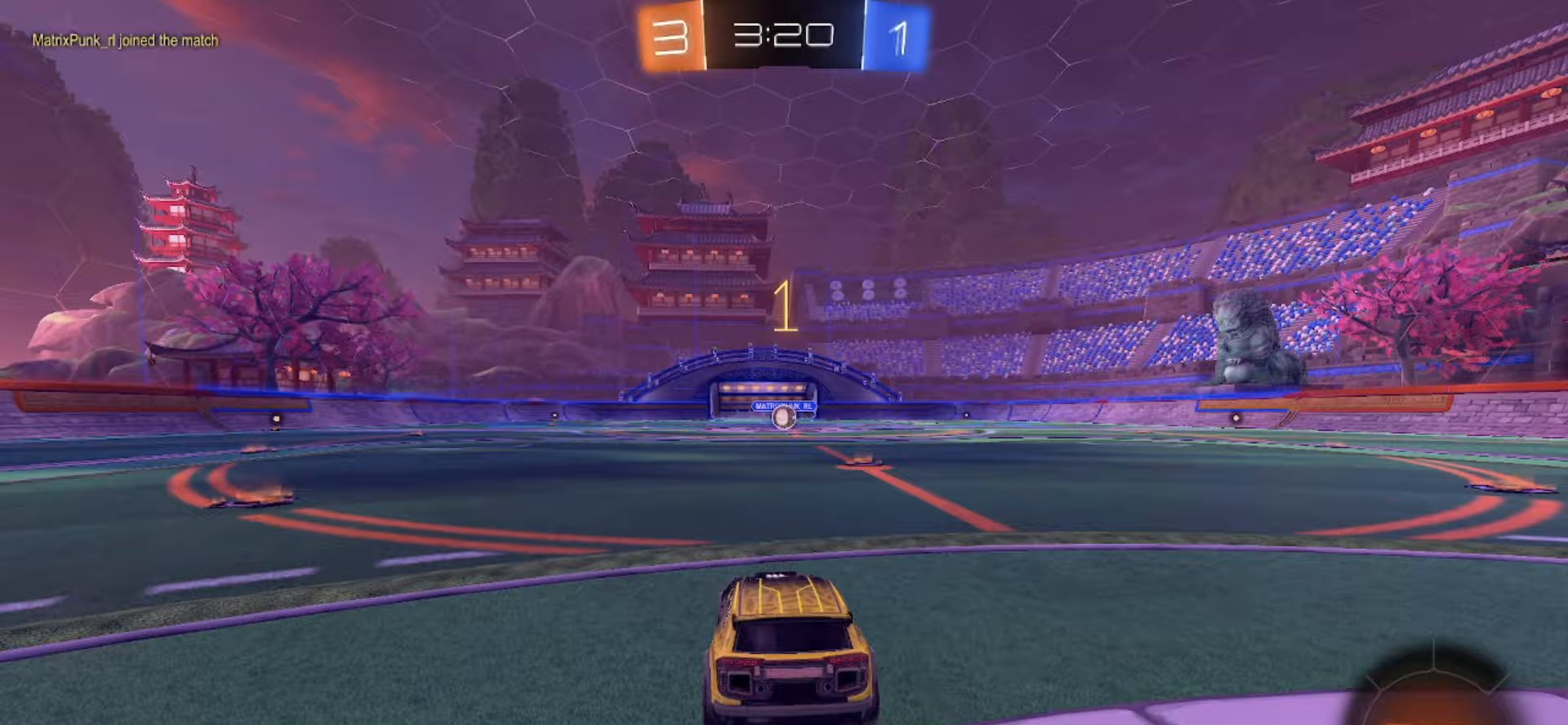
{"buttons": ["SQUARE", "R2"], "left_stick": "center", "right_stick": "center", "events": [[33, "left_stick", "right"], [200, "left_stick", "center"]]}
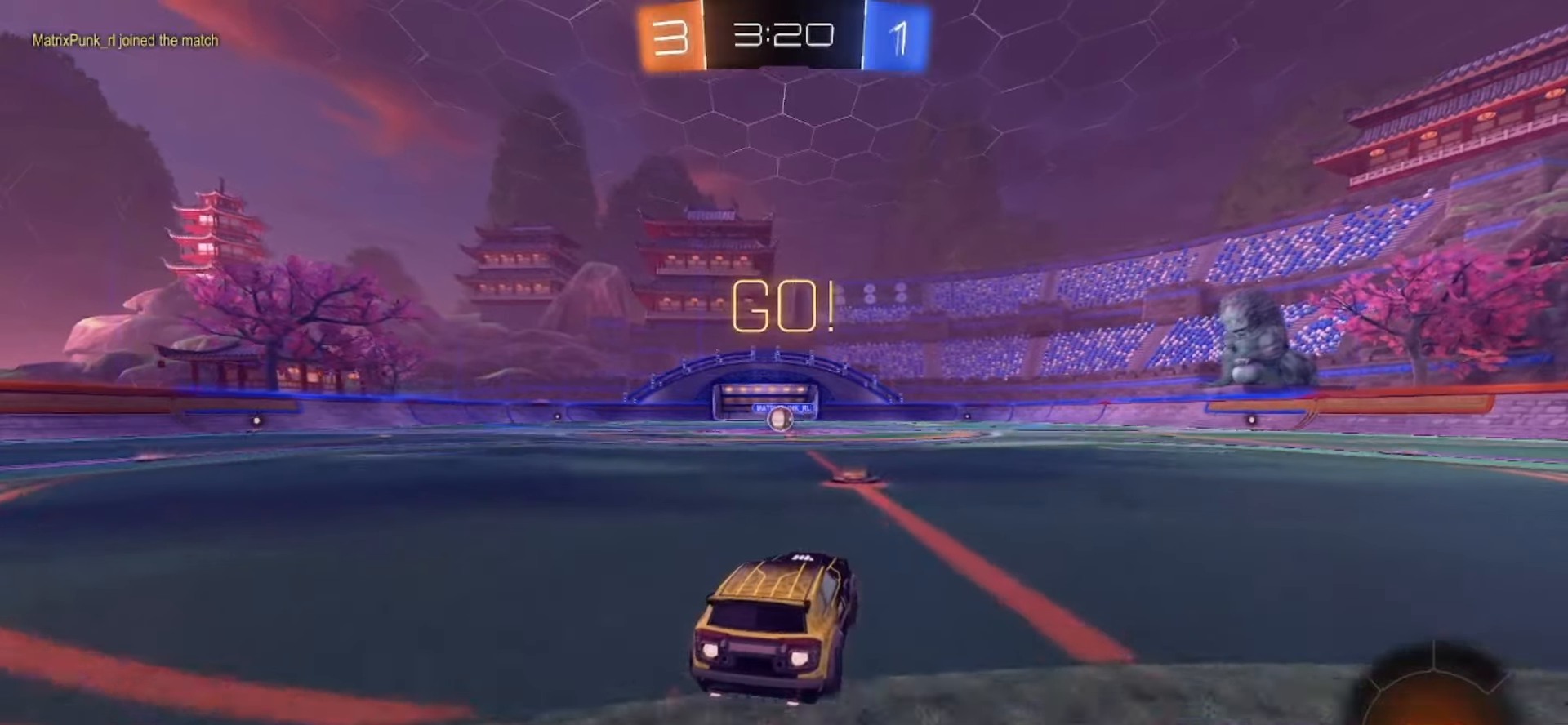
{"buttons": ["CROSS", "SQUARE", "R2"], "left_stick": "down-left", "right_stick": "center", "events": [[83, "CROSS", "down"], [117, "left_stick", "up-left"], [150, "CROSS", "up"], [200, "CROSS", "down"], [267, "left_stick", "down"], [483, "left_stick", "down-left"]]}
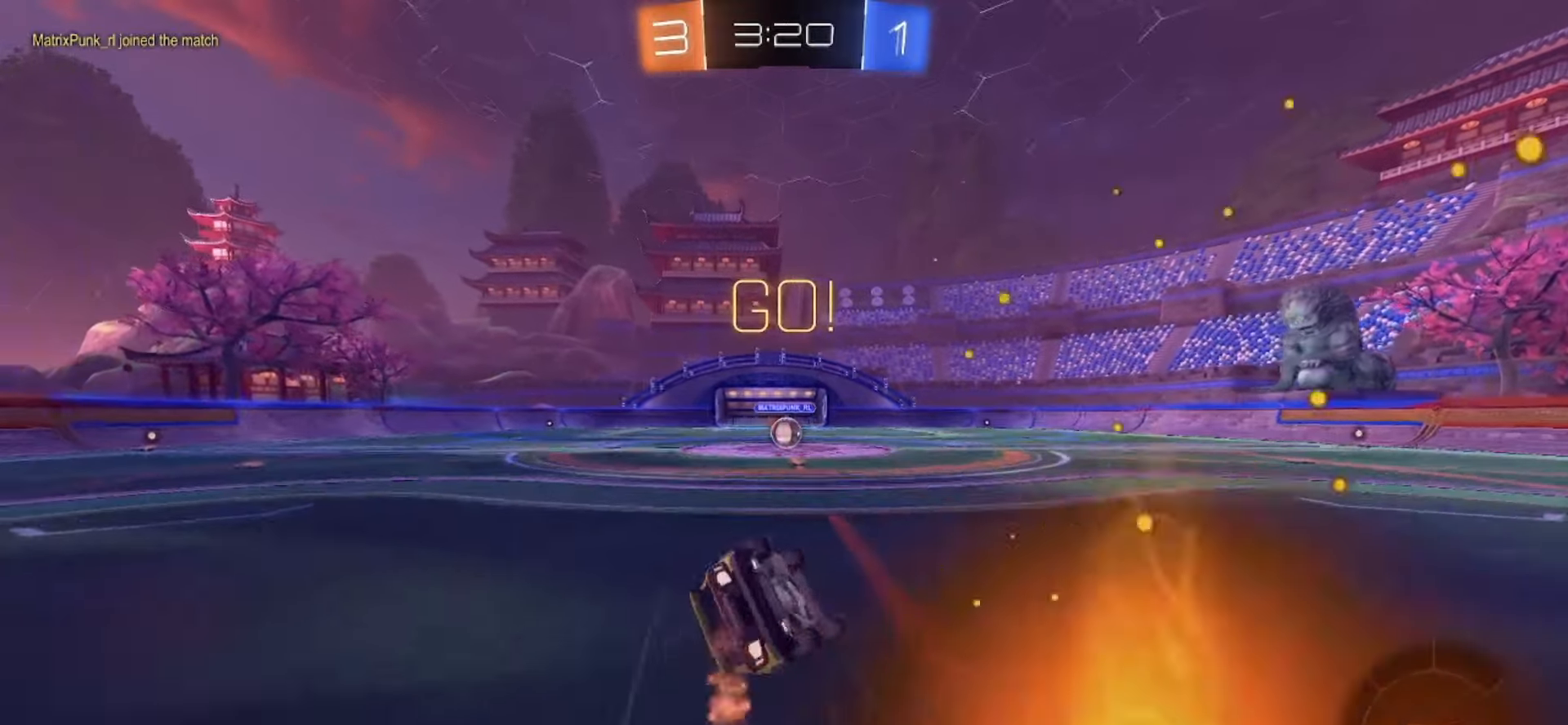
{"buttons": ["R2"], "left_stick": "center", "right_stick": "center", "events": [[300, "CROSS", "up"], [350, "SQUARE", "up"], [450, "left_stick", "center"]]}
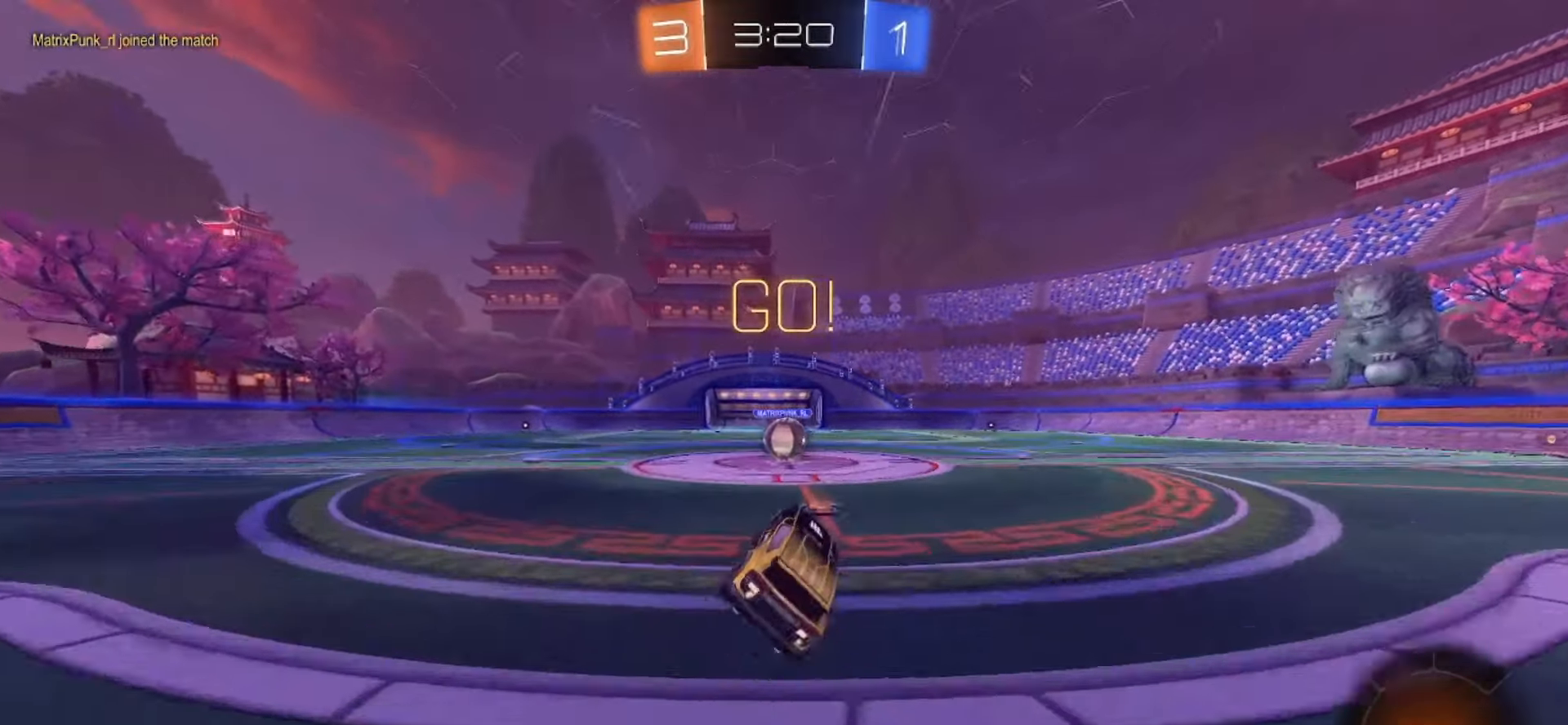
{"buttons": ["CROSS"], "left_stick": "center", "right_stick": "center", "events": [[17, "R2", "up"], [150, "left_stick", "left"], [250, "left_stick", "center"], [400, "left_stick", "left"], [450, "CROSS", "down"], [483, "left_stick", "center"]]}
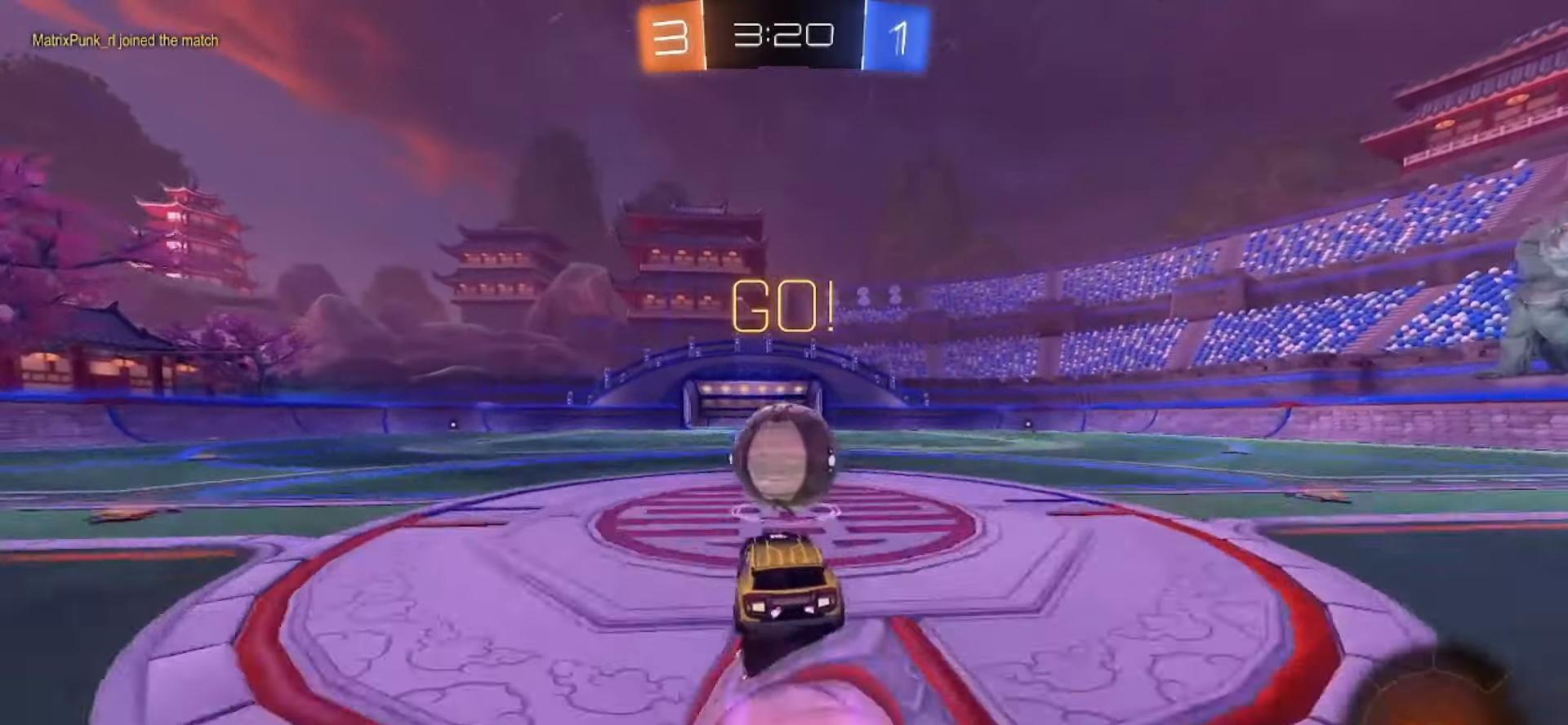
{"buttons": [], "left_stick": "right", "right_stick": "center", "events": [[17, "CROSS", "up"], [167, "CROSS", "down"], [167, "left_stick", "right"], [267, "CROSS", "up"]]}
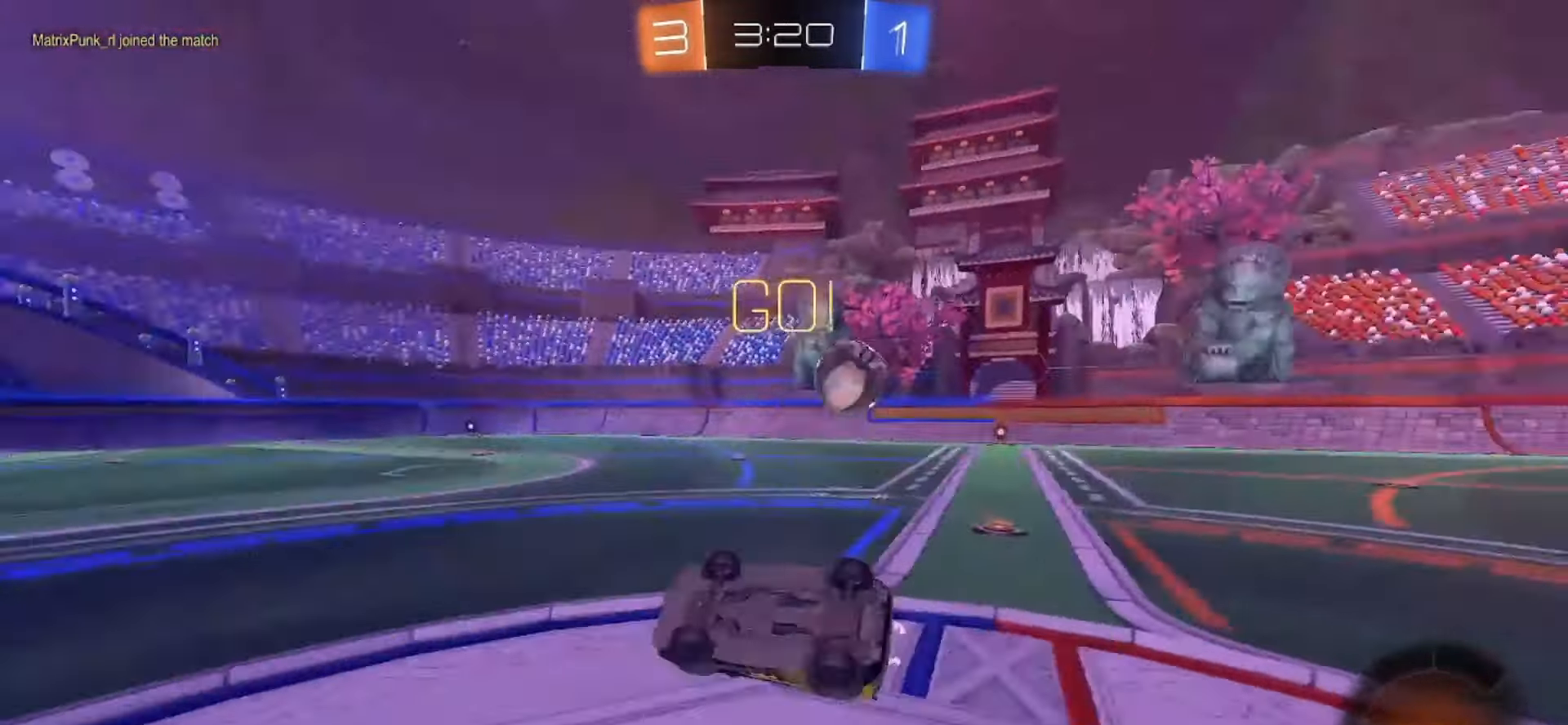
{"buttons": ["R2"], "left_stick": "center", "right_stick": "center", "events": [[183, "L2", "down"], [300, "R2", "down"], [383, "L2", "up"], [433, "left_stick", "center"]]}
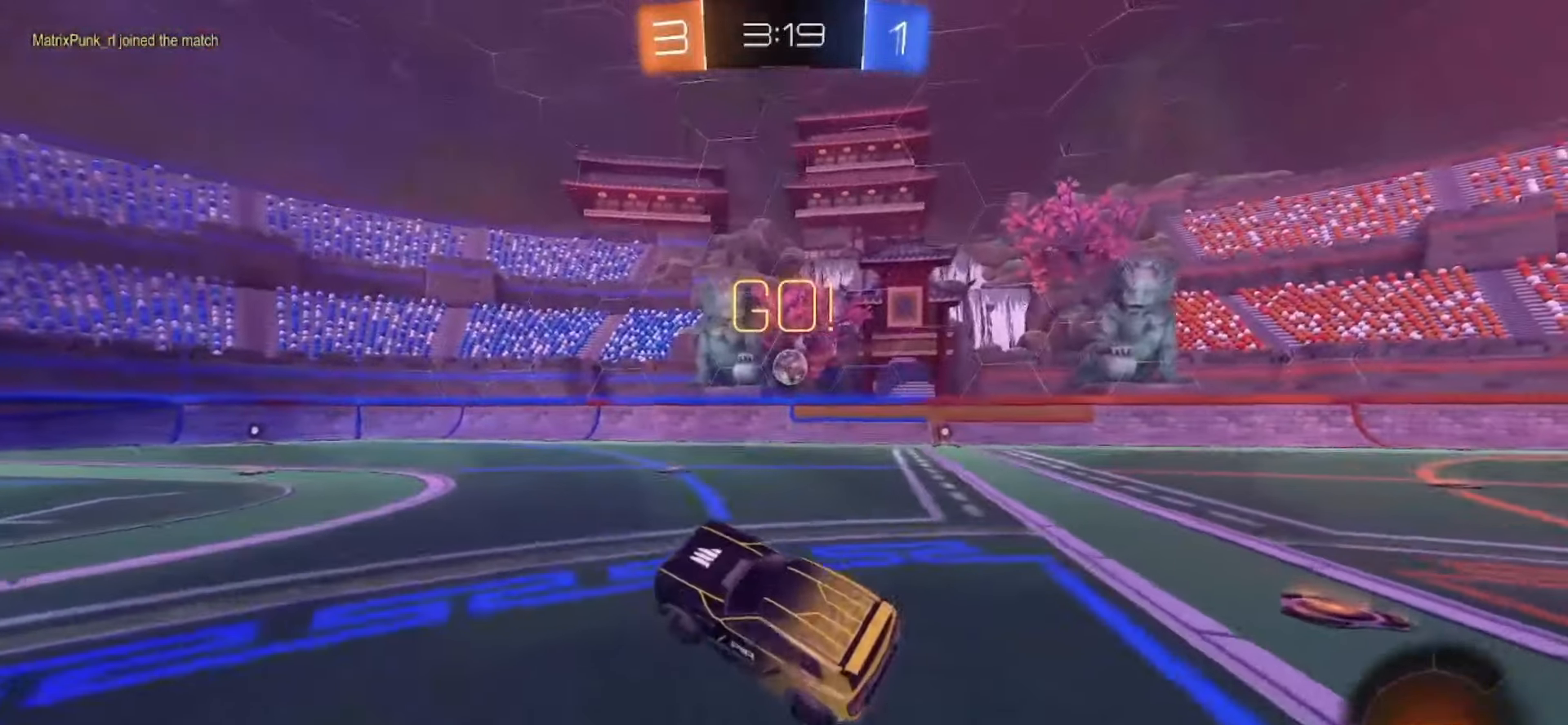
{"buttons": ["R2"], "left_stick": "left", "right_stick": "center", "events": [[117, "left_stick", "left"], [383, "R2", "up"], [500, "R2", "down"]]}
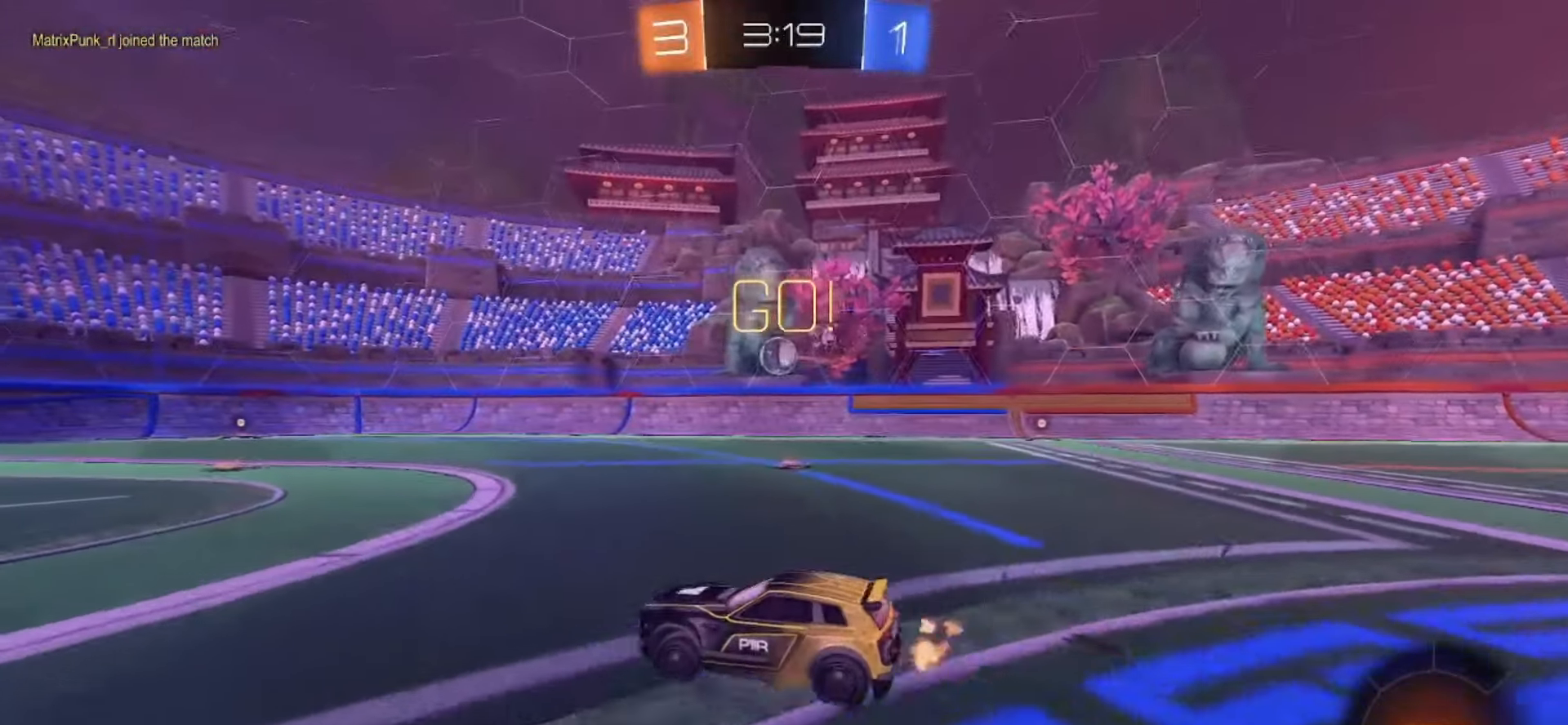
{"buttons": [], "left_stick": "center", "right_stick": "center", "events": [[33, "SQUARE", "down"], [83, "left_stick", "right"], [117, "R2", "up"], [117, "SQUARE", "up"], [233, "left_stick", "center"]]}
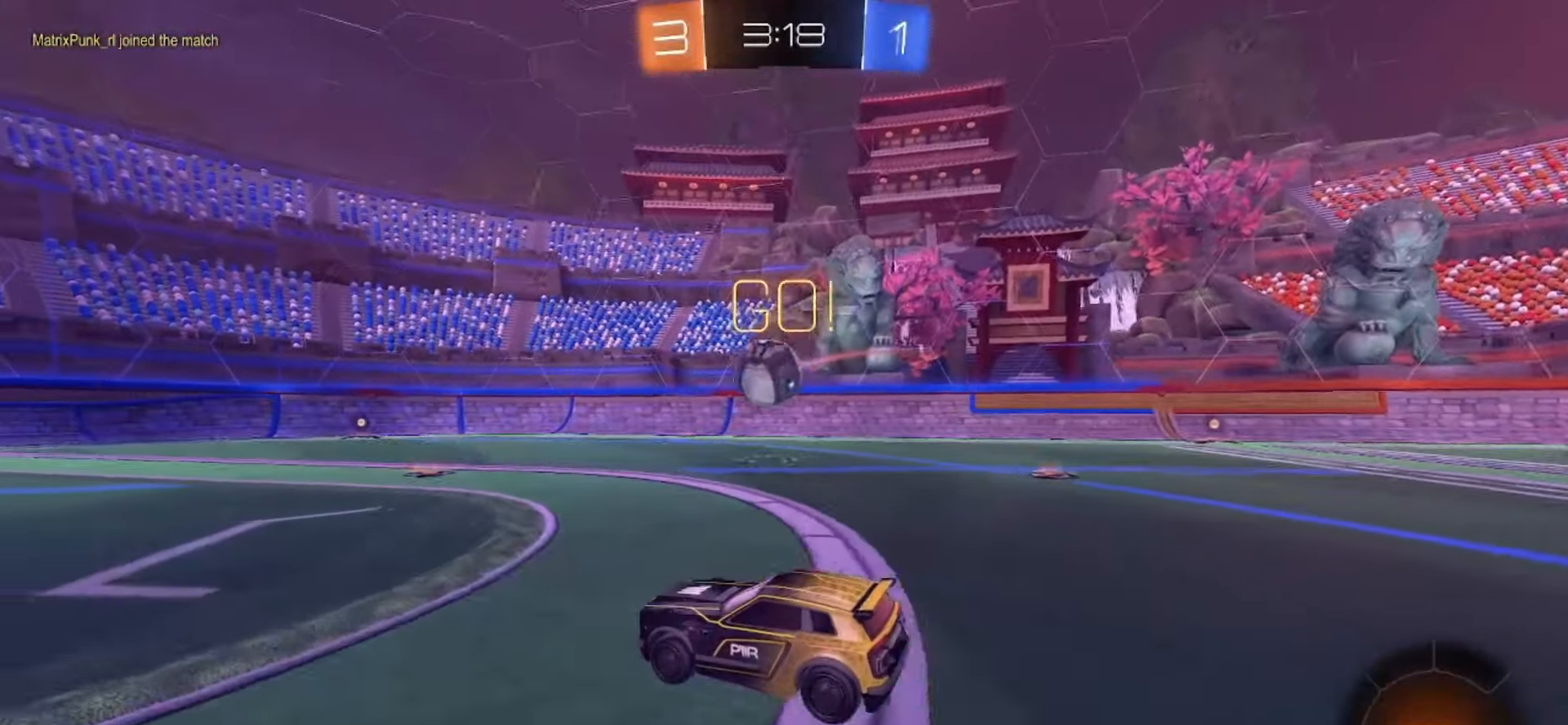
{"buttons": ["CROSS", "SQUARE", "R2"], "left_stick": "up-left", "right_stick": "center", "events": [[100, "left_stick", "down"], [150, "R2", "down"], [150, "SQUARE", "down"], [167, "CROSS", "down"], [350, "CROSS", "up"], [367, "SQUARE", "up"], [383, "left_stick", "up-left"], [417, "SQUARE", "down"], [433, "CROSS", "down"]]}
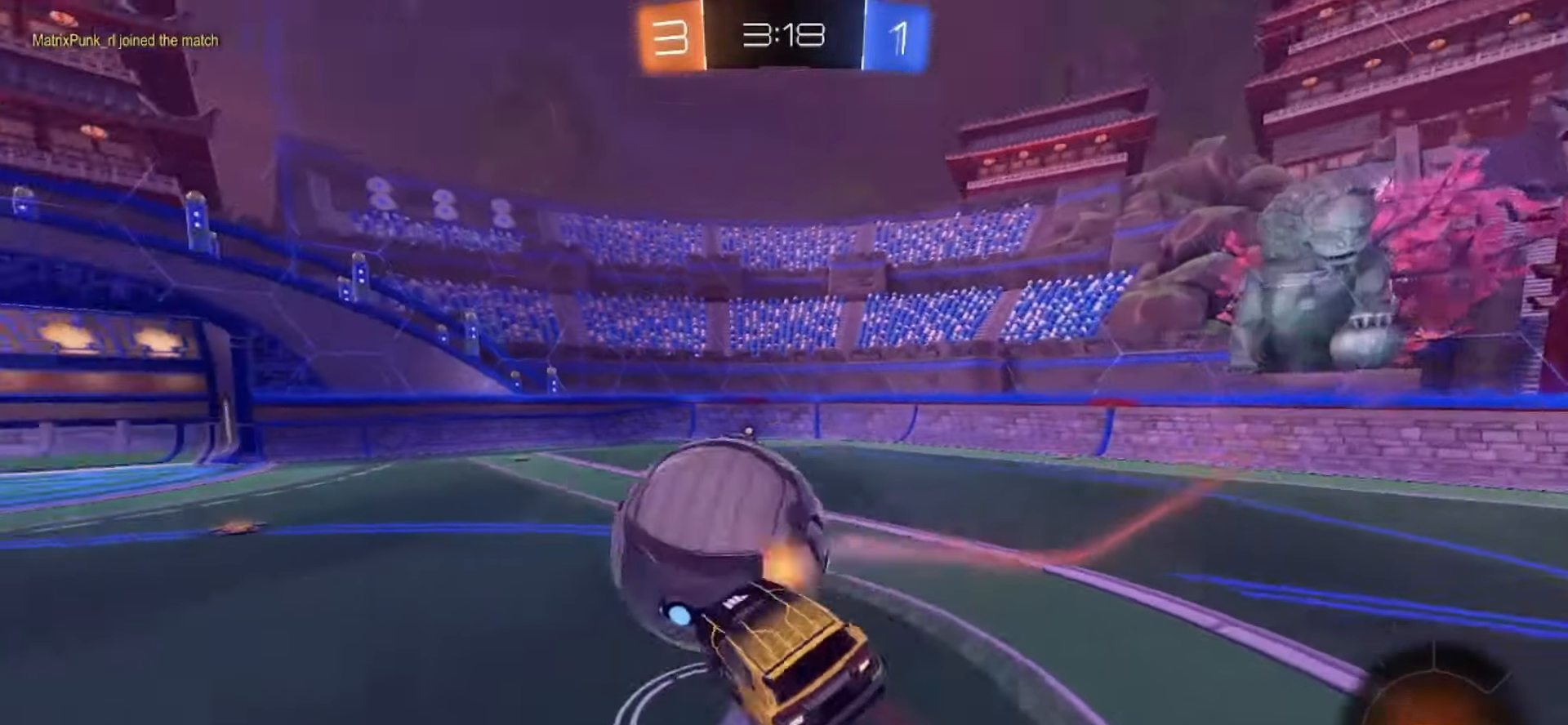
{"buttons": [], "left_stick": "down", "right_stick": "center", "events": [[83, "left_stick", "center"], [133, "left_stick", "down"], [217, "CROSS", "up"], [233, "SQUARE", "up"], [250, "R2", "up"]]}
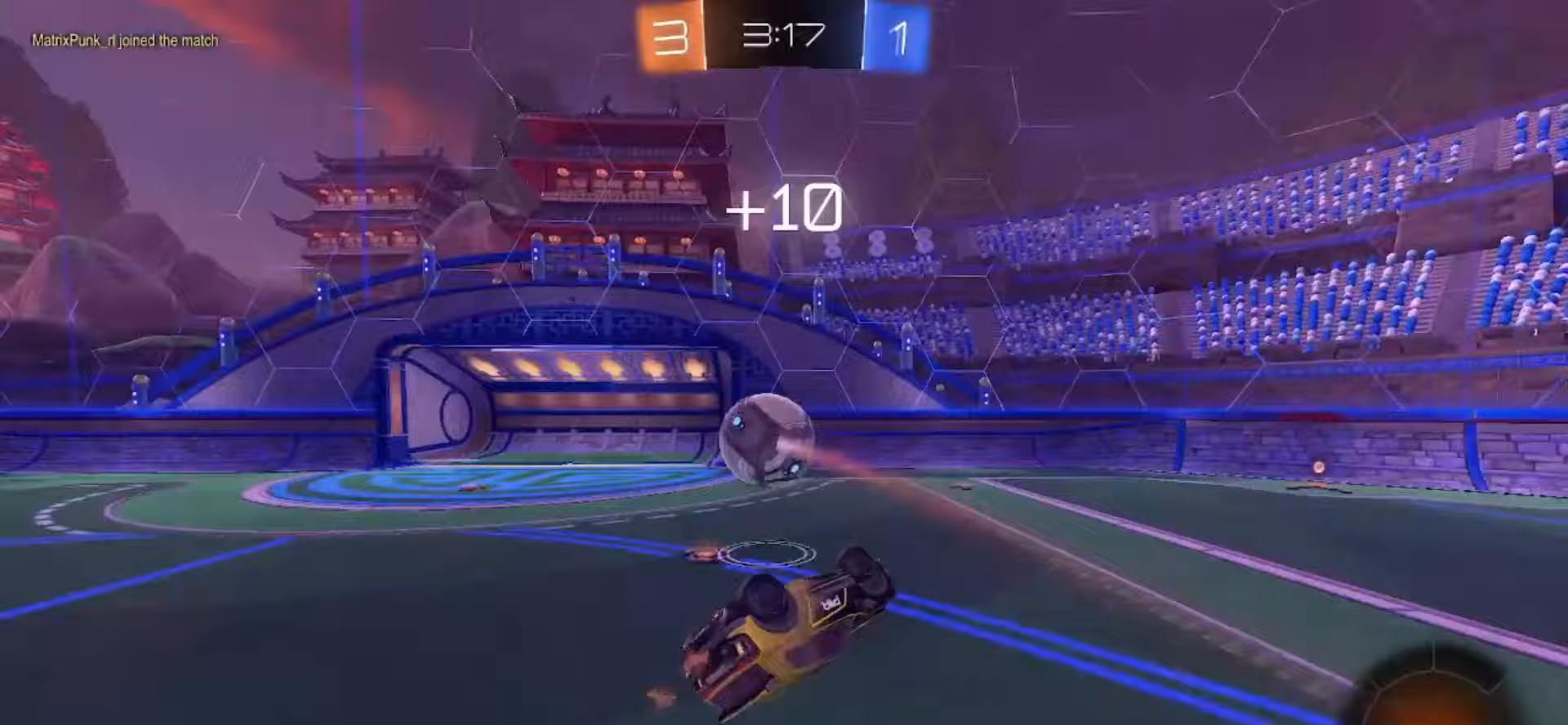
{"buttons": ["R2"], "left_stick": "up", "right_stick": "center", "events": [[33, "left_stick", "left"], [283, "left_stick", "center"], [350, "R2", "down"], [417, "left_stick", "up"]]}
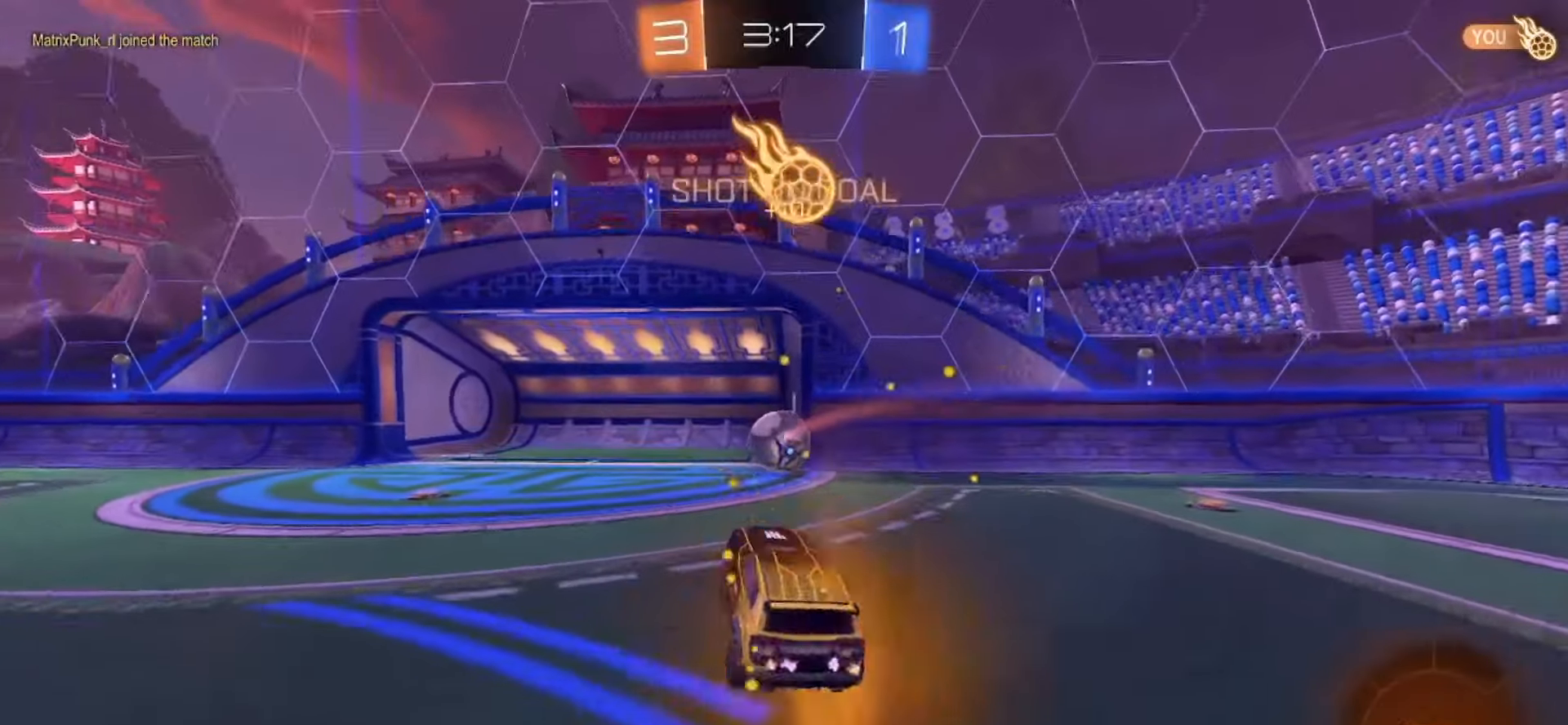
{"buttons": [], "left_stick": "up", "right_stick": "center", "events": [[500, "R2", "up"]]}
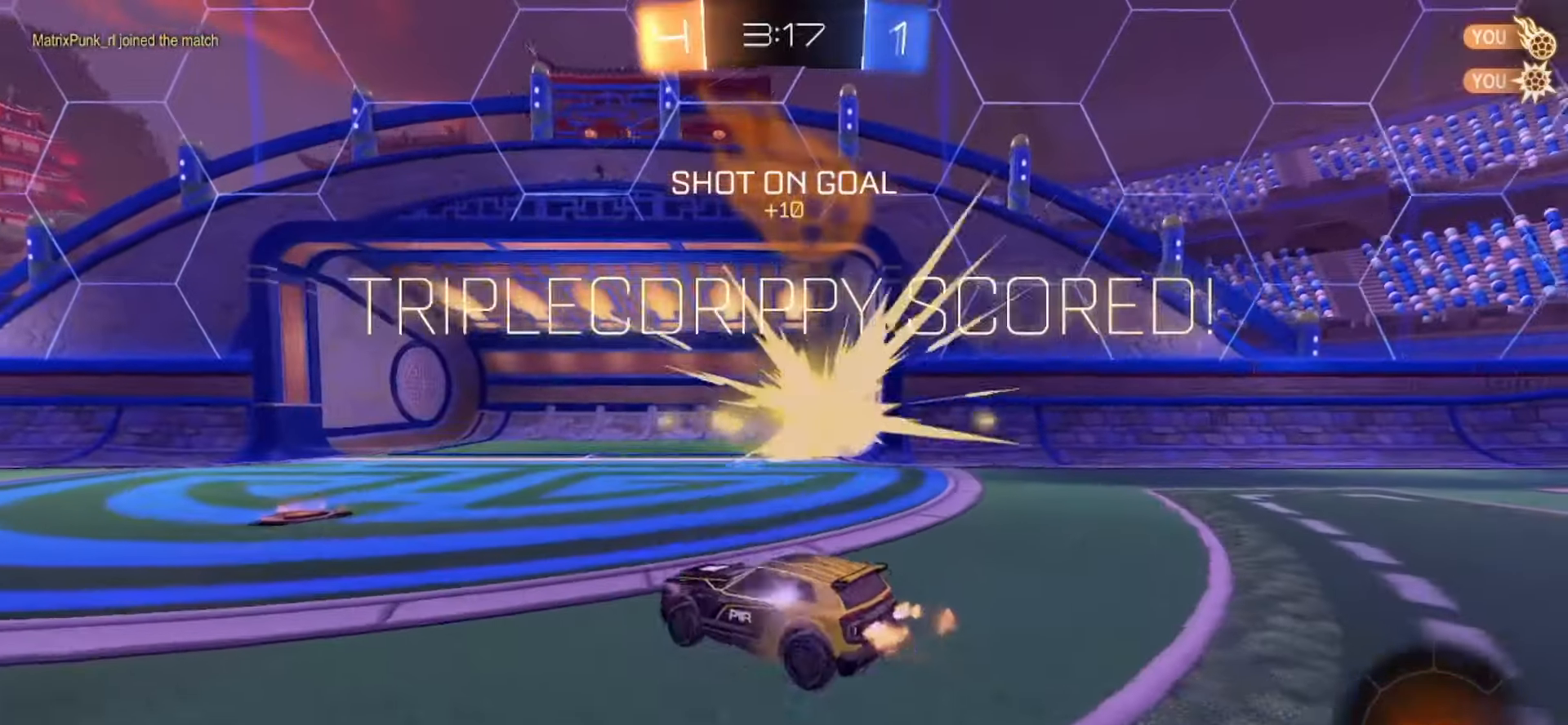
{"buttons": ["R2"], "left_stick": "down", "right_stick": "center", "events": [[100, "R2", "down"], [217, "left_stick", "center"], [333, "left_stick", "down"]]}
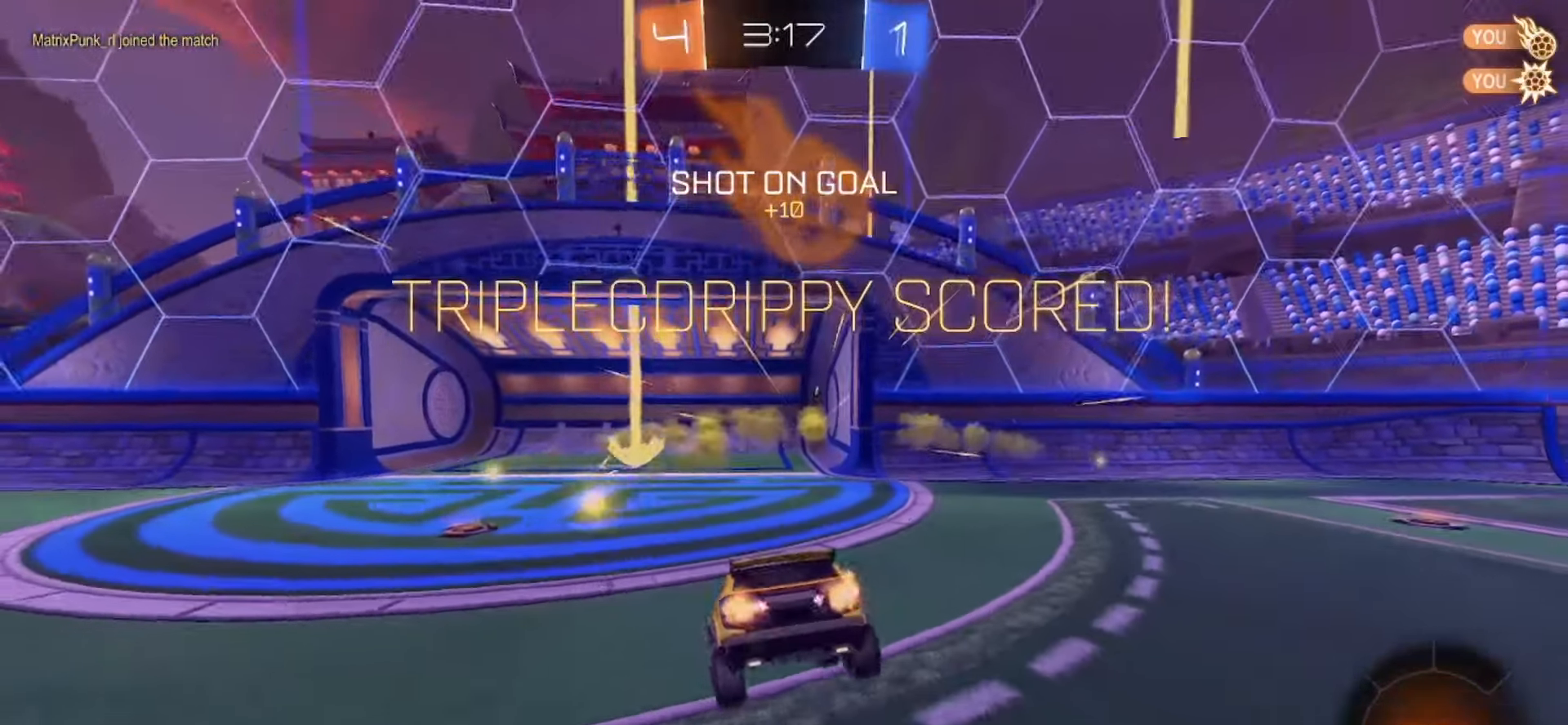
{"buttons": ["TRIANGLE", "R2"], "left_stick": "down", "right_stick": "center", "events": [[83, "CROSS", "down"], [200, "CROSS", "up"], [217, "R2", "up"], [300, "R2", "down"], [433, "TRIANGLE", "down"]]}
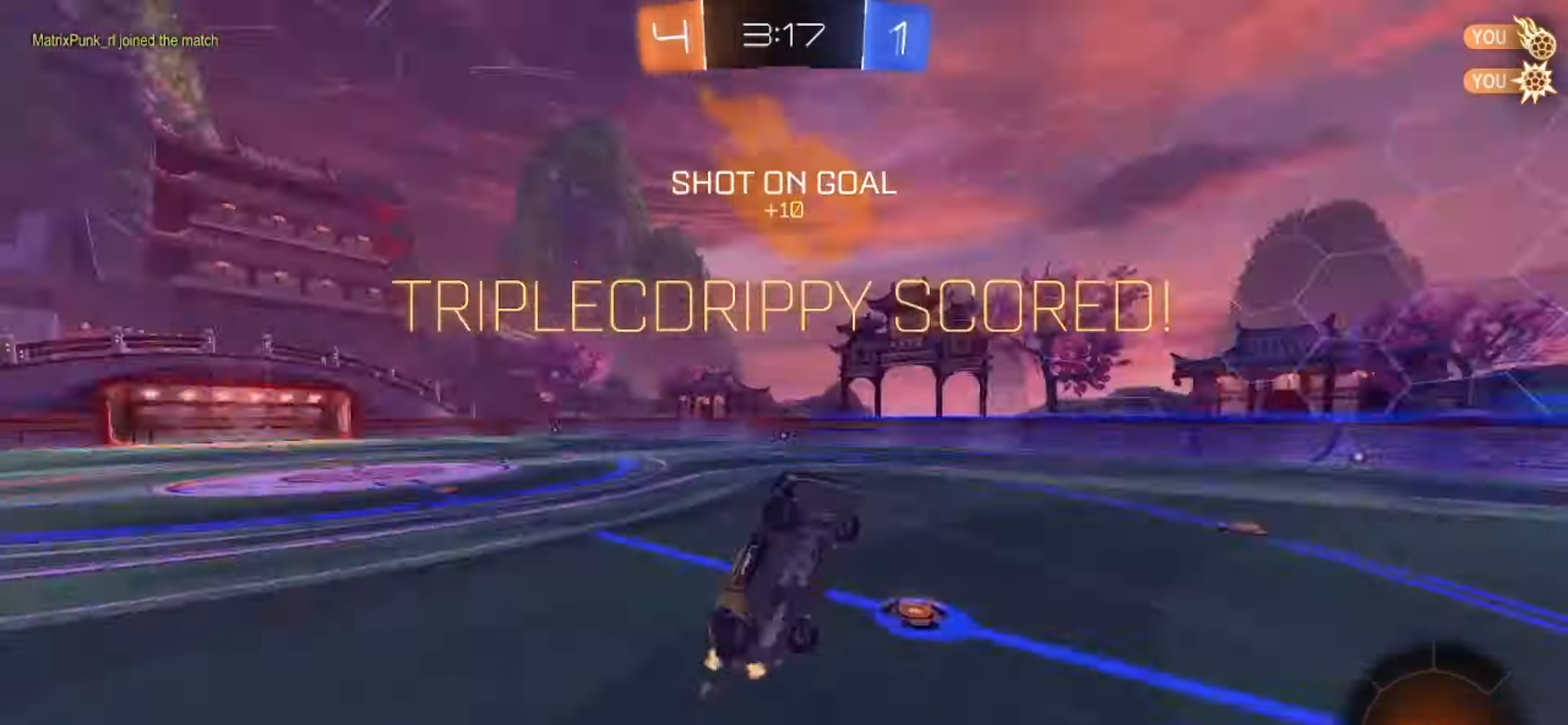
{"buttons": ["SQUARE", "R2"], "left_stick": "up-left", "right_stick": "center", "events": [[33, "TRIANGLE", "up"], [117, "left_stick", "right"], [167, "left_stick", "up-right"], [233, "SQUARE", "down"], [267, "left_stick", "up"], [467, "left_stick", "up-left"]]}
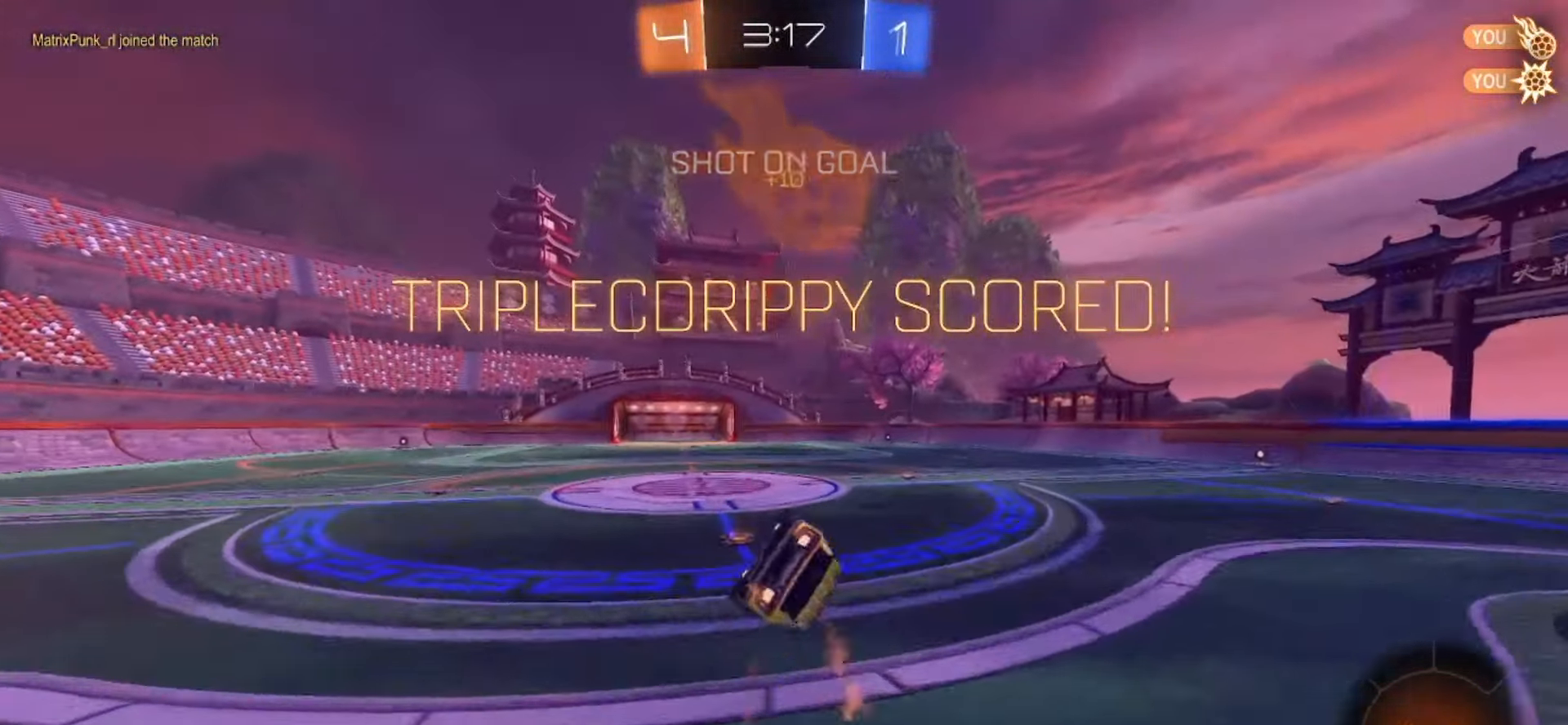
{"buttons": ["SQUARE", "R2"], "left_stick": "right", "right_stick": "center", "events": [[150, "left_stick", "left"], [250, "left_stick", "center"], [383, "left_stick", "right"]]}
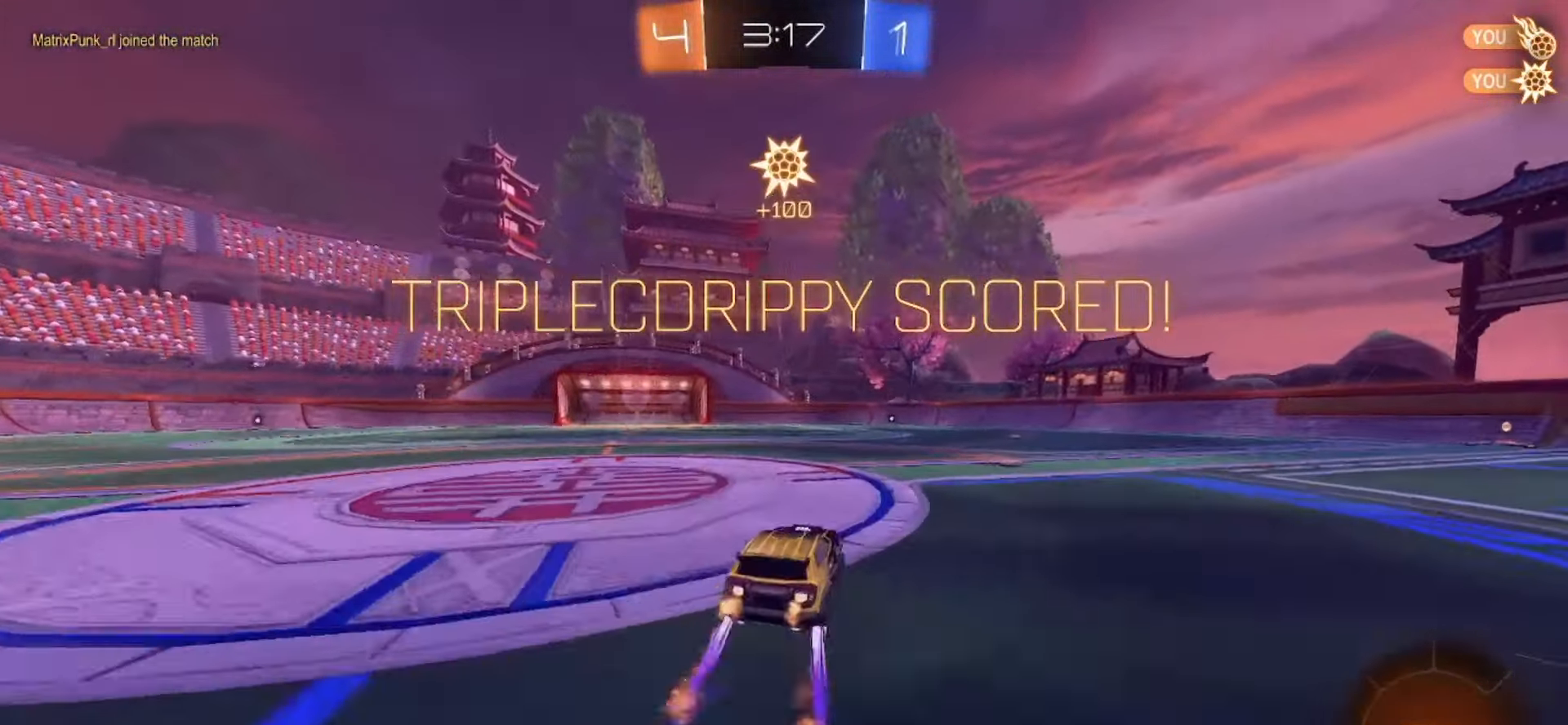
{"buttons": ["SQUARE", "R2"], "left_stick": "down", "right_stick": "center", "events": [[50, "CROSS", "down"], [67, "left_stick", "up"], [100, "SQUARE", "up"], [117, "CROSS", "up"], [150, "CROSS", "down"], [150, "SQUARE", "down"], [183, "left_stick", "down"], [233, "CROSS", "up"], [250, "TRIANGLE", "down"], [400, "TRIANGLE", "up"]]}
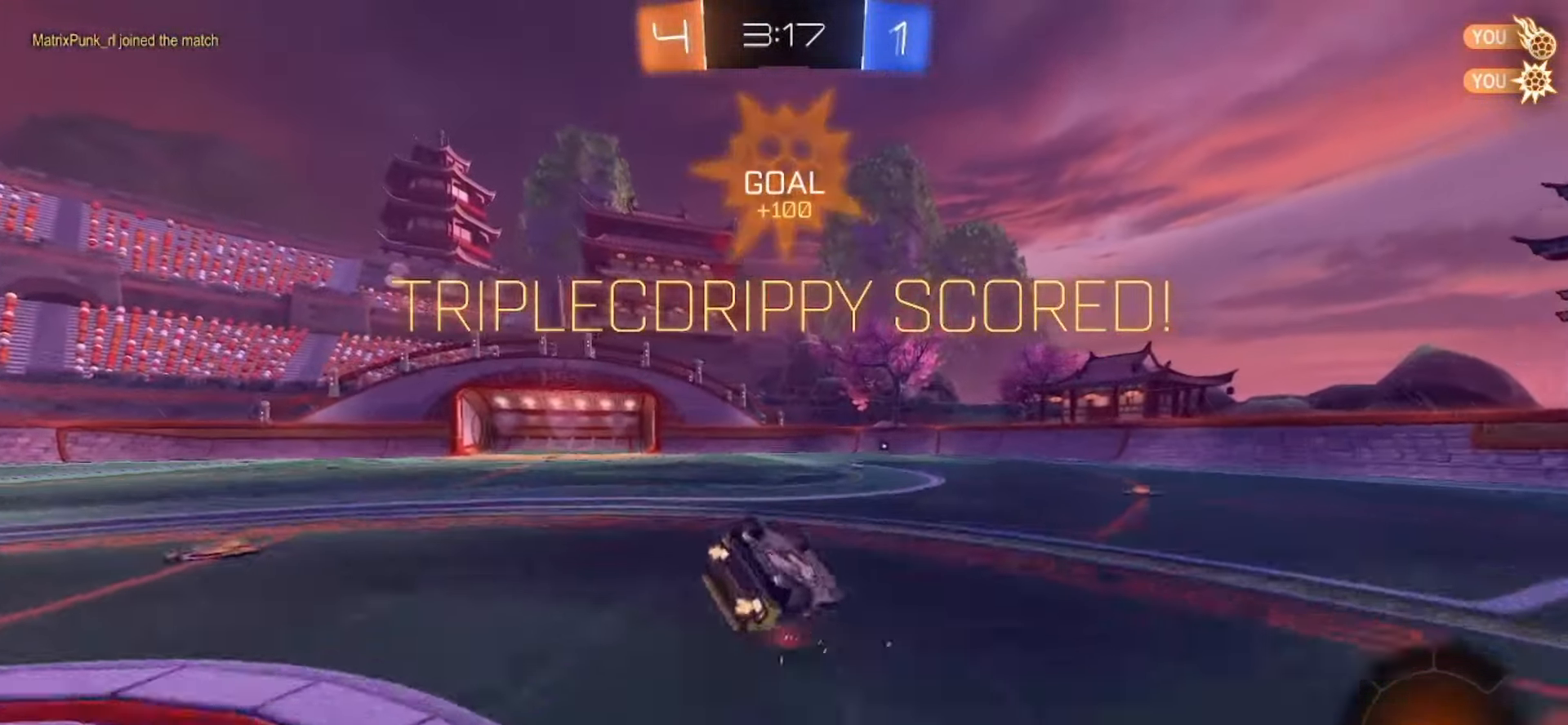
{"buttons": ["SQUARE", "R2"], "left_stick": "center", "right_stick": "center", "events": [[67, "left_stick", "down-left"], [417, "left_stick", "center"]]}
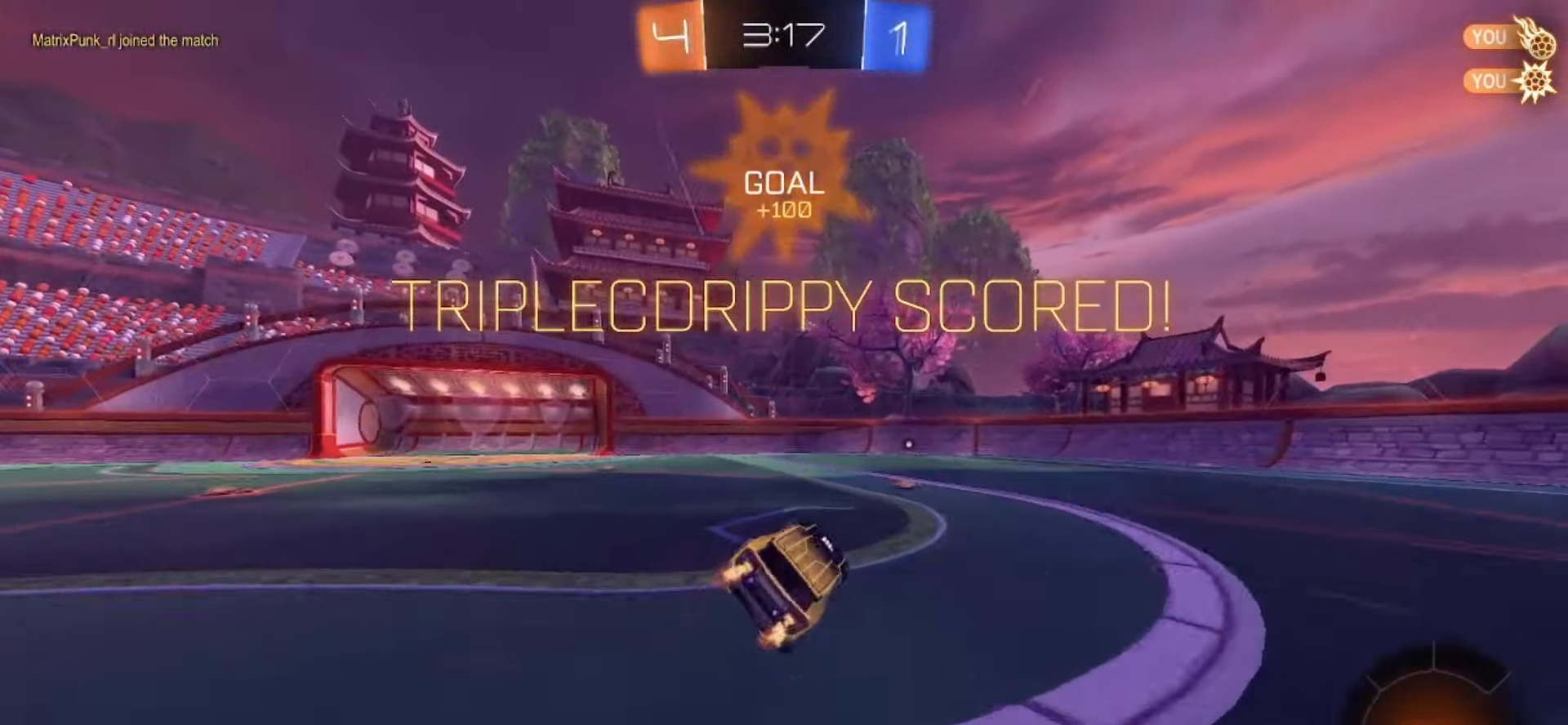
{"buttons": ["CROSS"], "left_stick": "up-left", "right_stick": "center", "events": [[150, "SQUARE", "up"], [167, "left_stick", "right"], [200, "R2", "up"], [383, "CROSS", "down"], [400, "left_stick", "up-left"], [433, "CROSS", "up"], [483, "CROSS", "down"]]}
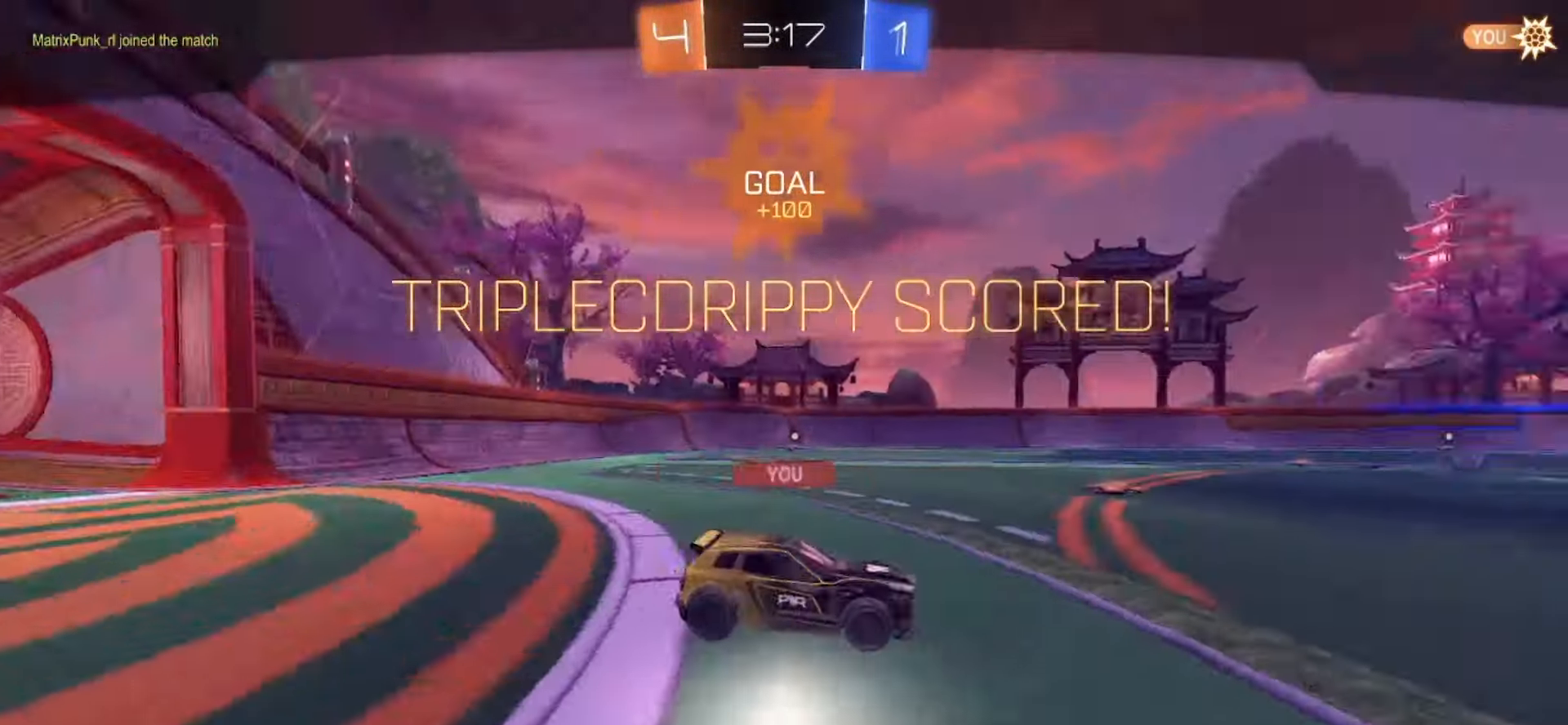
{"buttons": [], "left_stick": "center", "right_stick": "center", "events": [[50, "left_stick", "down"], [167, "CROSS", "up"], [317, "left_stick", "center"]]}
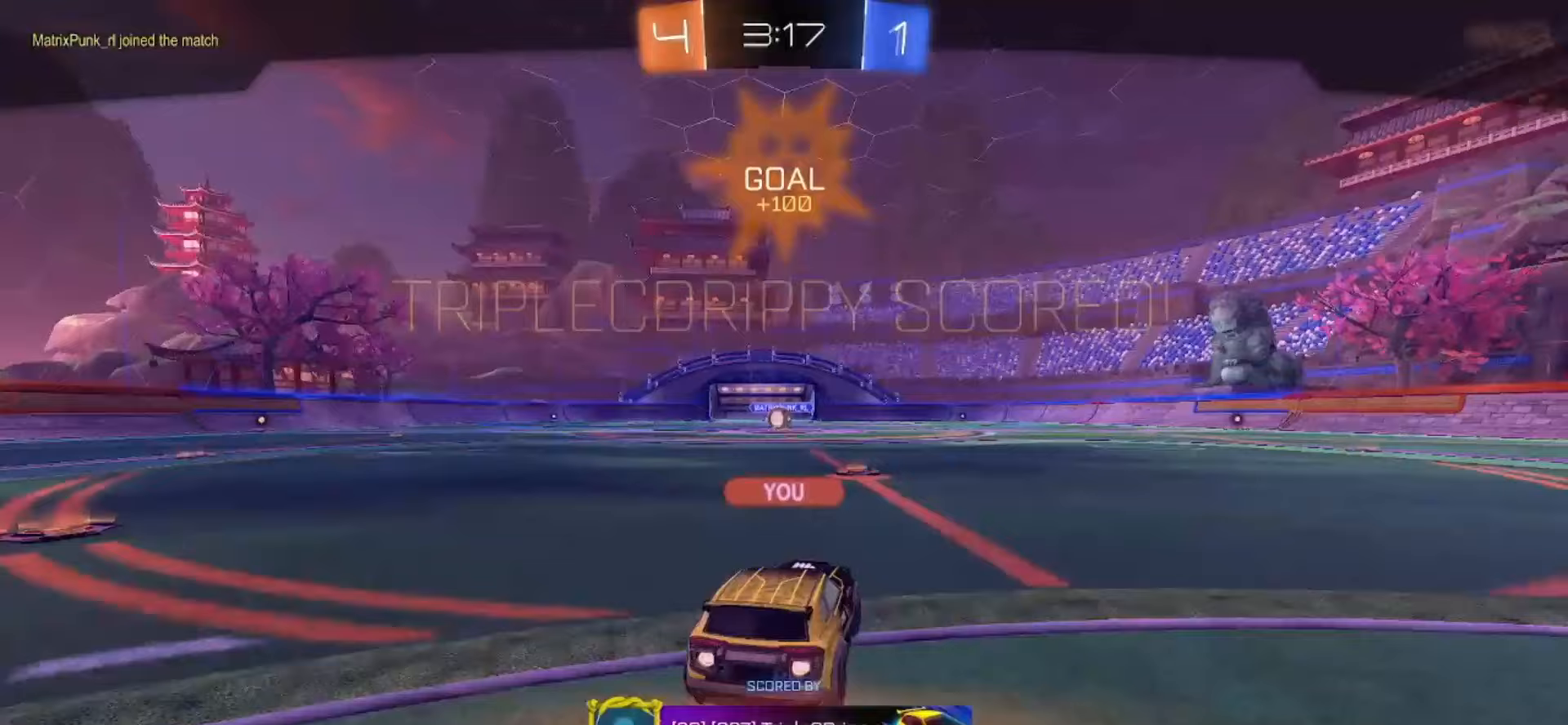
{"buttons": [], "left_stick": "center", "right_stick": "center", "events": [[183, "CROSS", "down"], [283, "CROSS", "up"]]}
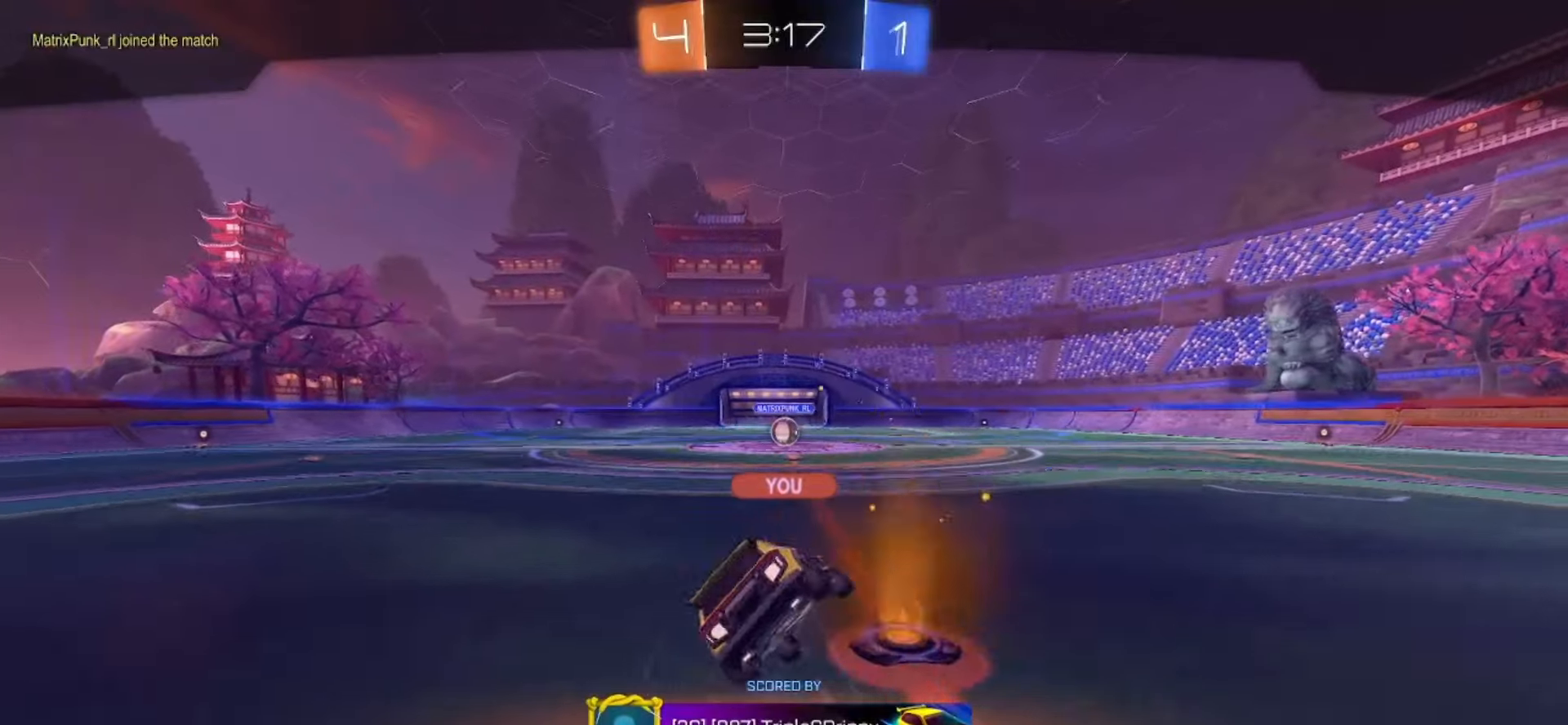
{"buttons": [], "left_stick": "center", "right_stick": "center", "events": []}
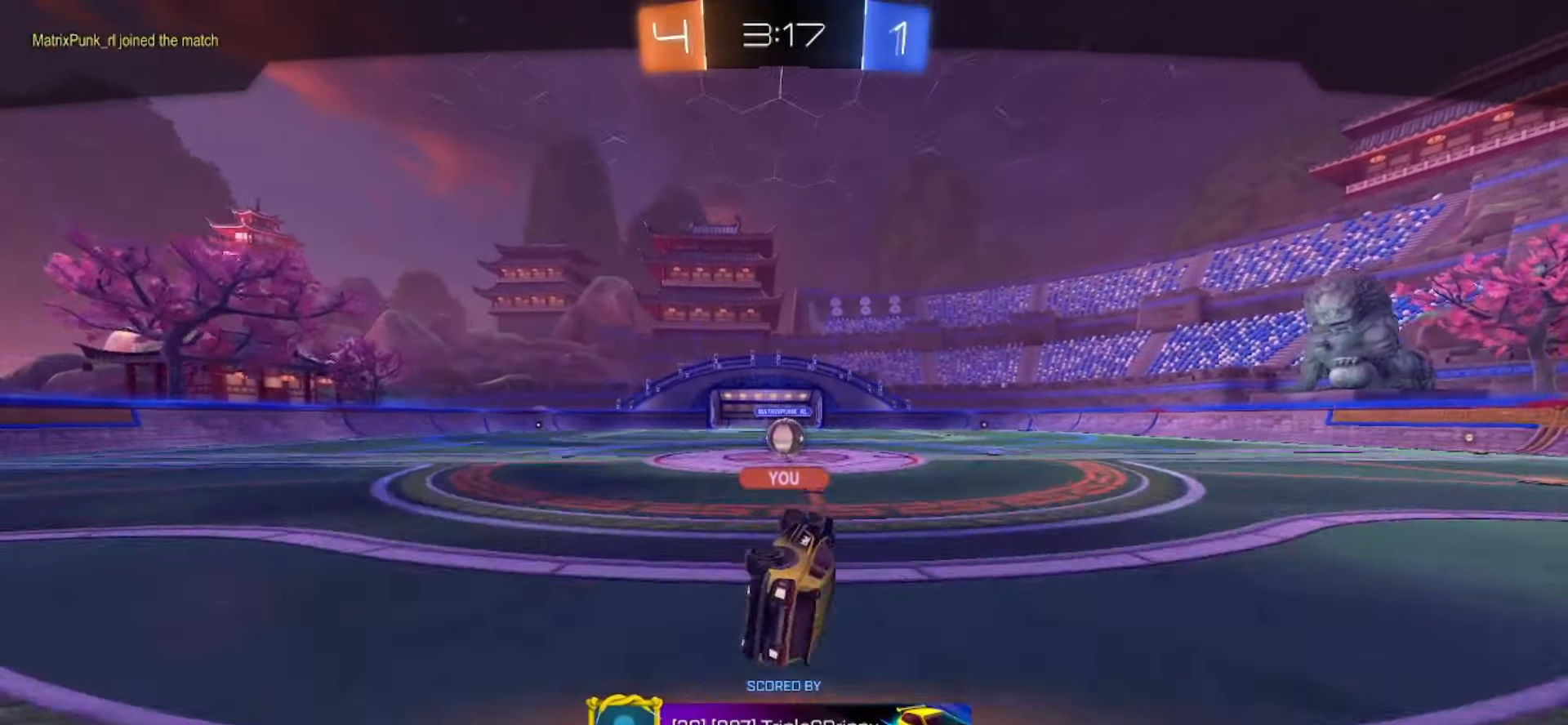
{"buttons": [], "left_stick": "center", "right_stick": "center", "events": []}
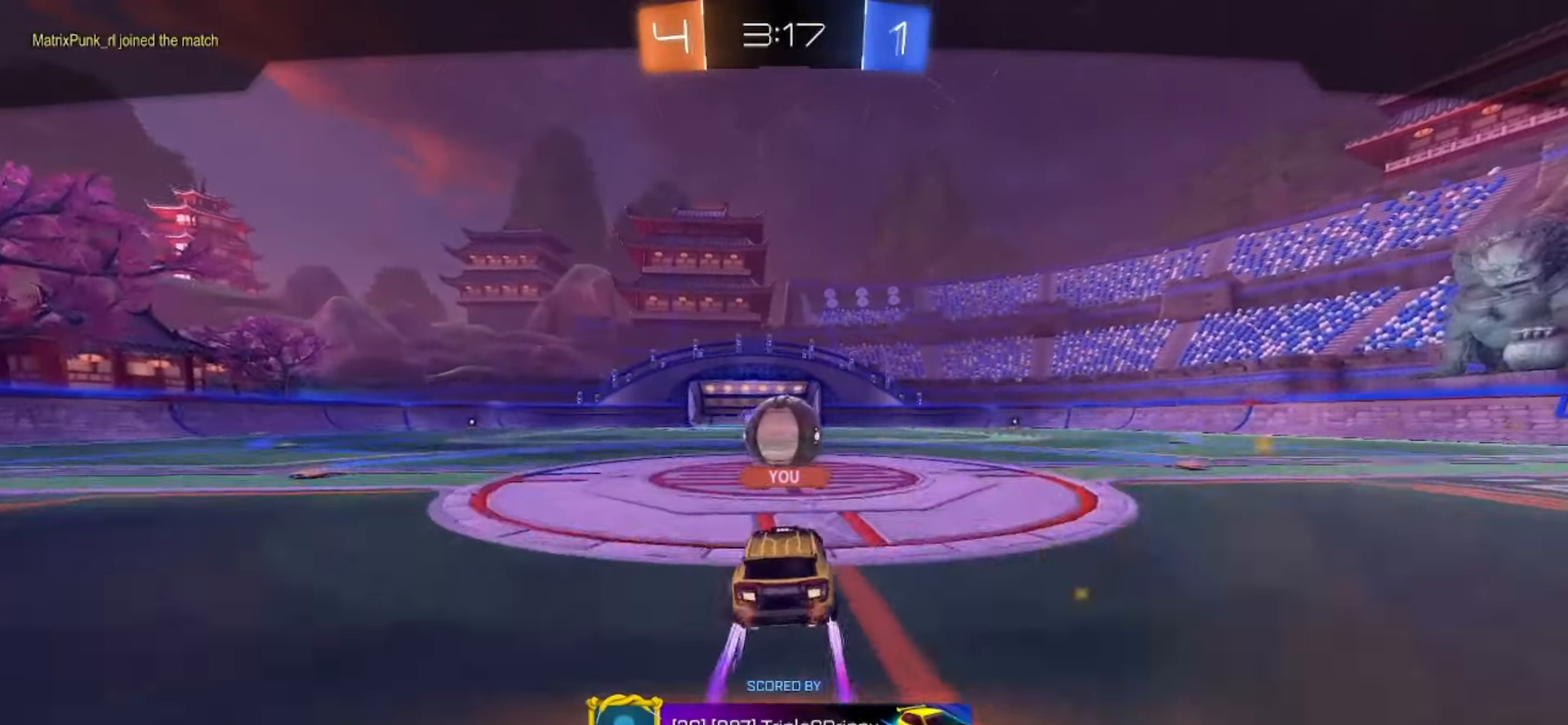
{"buttons": [], "left_stick": "center", "right_stick": "center", "events": []}
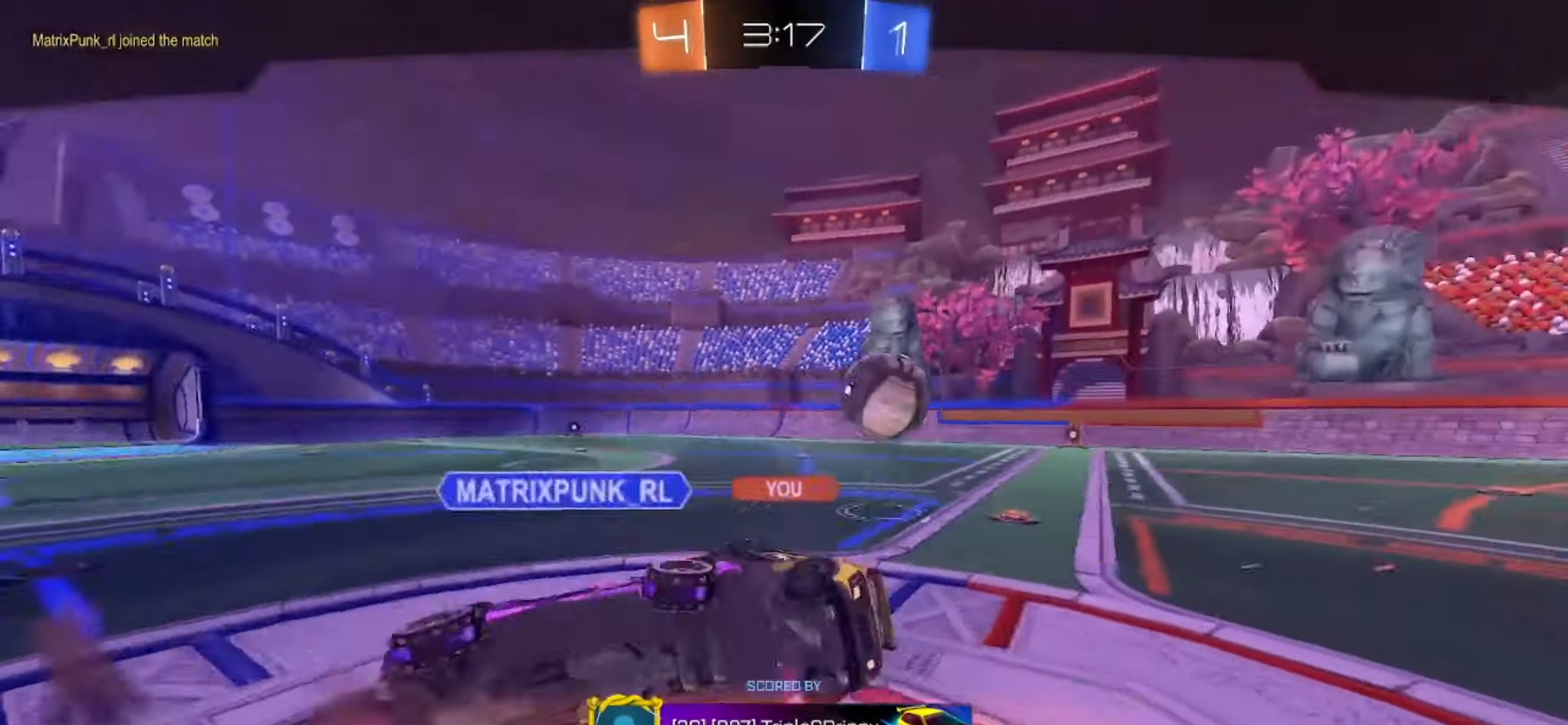
{"buttons": [], "left_stick": "center", "right_stick": "center", "events": []}
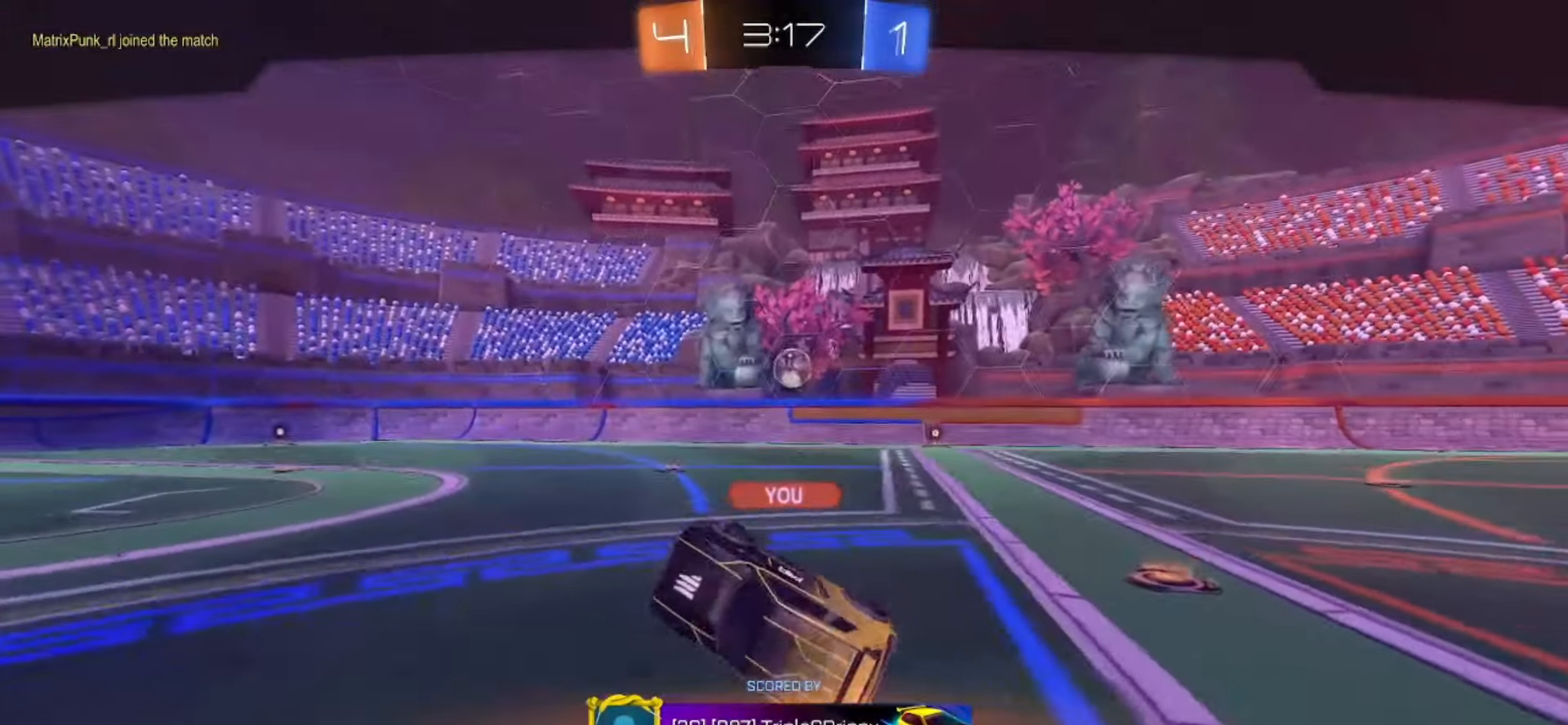
{"buttons": [], "left_stick": "center", "right_stick": "center", "events": []}
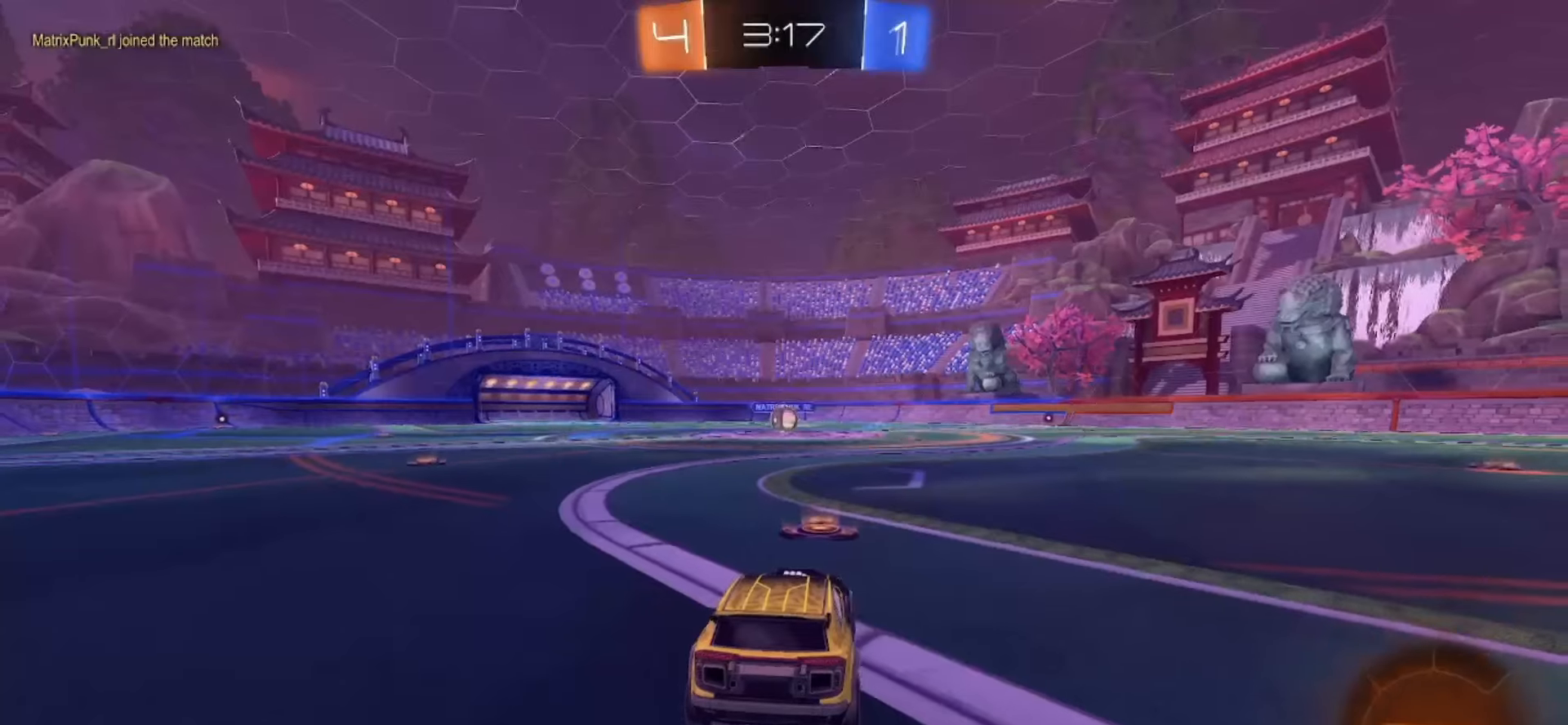
{"buttons": [], "left_stick": "center", "right_stick": "center", "events": [[350, "TRIANGLE", "down"], [483, "TRIANGLE", "up"]]}
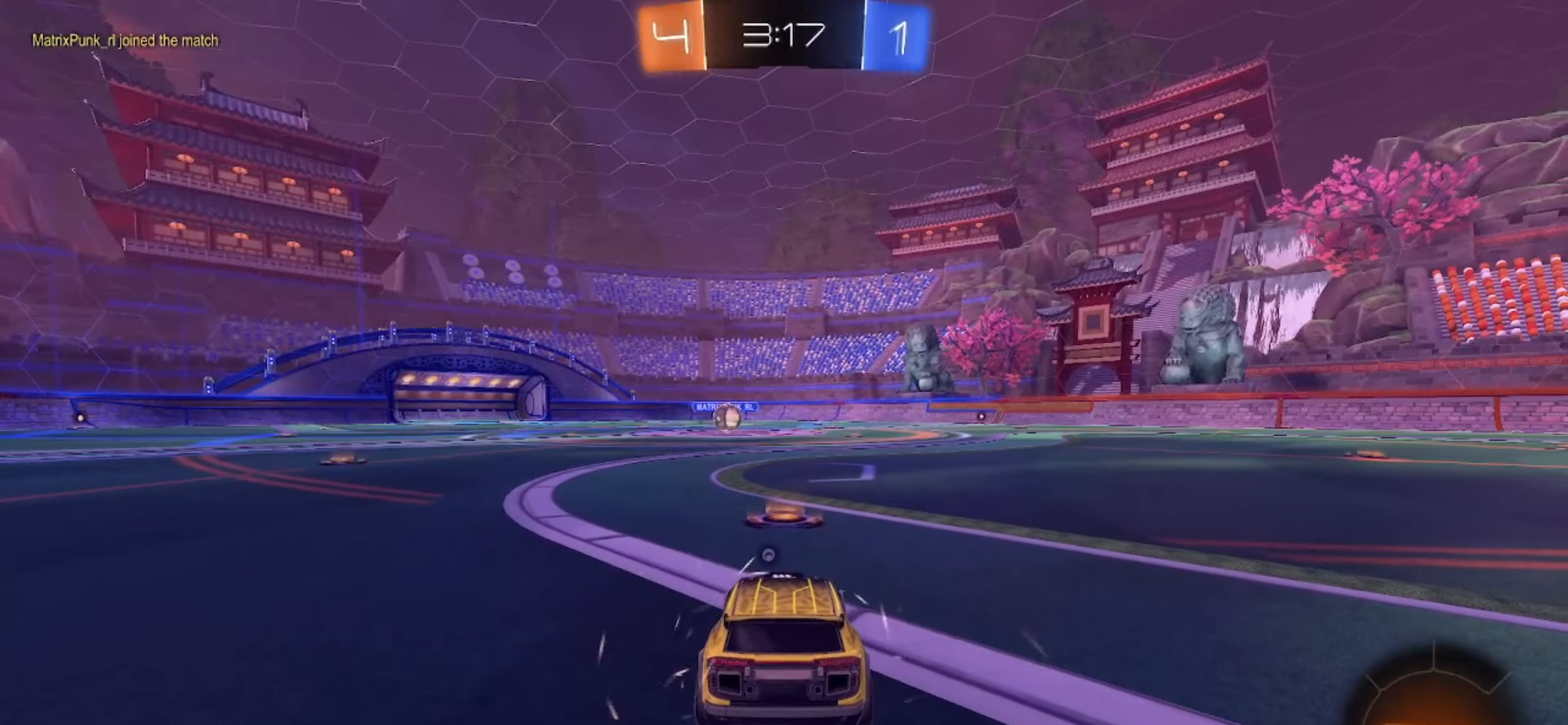
{"buttons": ["TRIANGLE"], "left_stick": "center", "right_stick": "center", "events": [[500, "TRIANGLE", "down"]]}